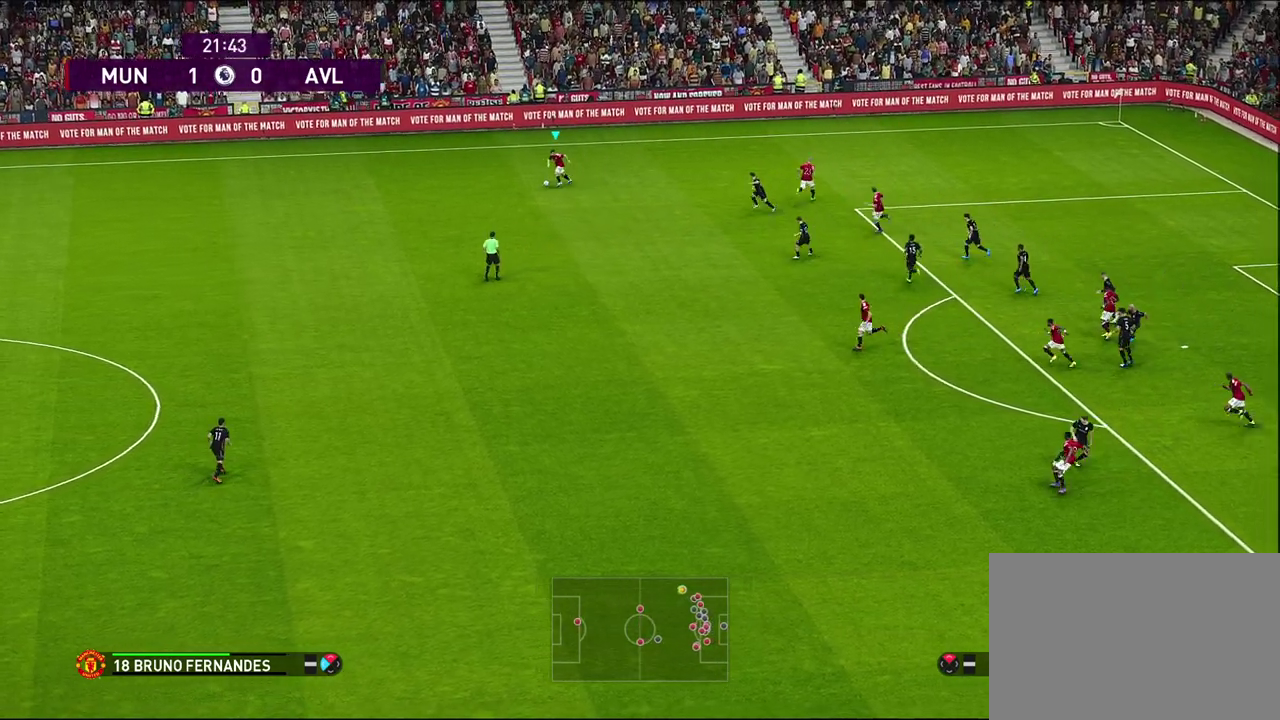
Gameplay with a controller (PlayStation layout); each line is a JSON object with the inputs held at the frame after it (dt_ms = milliseconds from this image to that frame). "events" lists button and stick changes between this image and that frame as [ms after this image, input, new state], when the widget could be followed in between. Not read: R3 right_stick.
{"dt_ms": 500, "buttons": [], "left_stick": "left", "events": [[133, "left_stick", "left"], [217, "CROSS", "down"], [433, "CROSS", "up"]]}
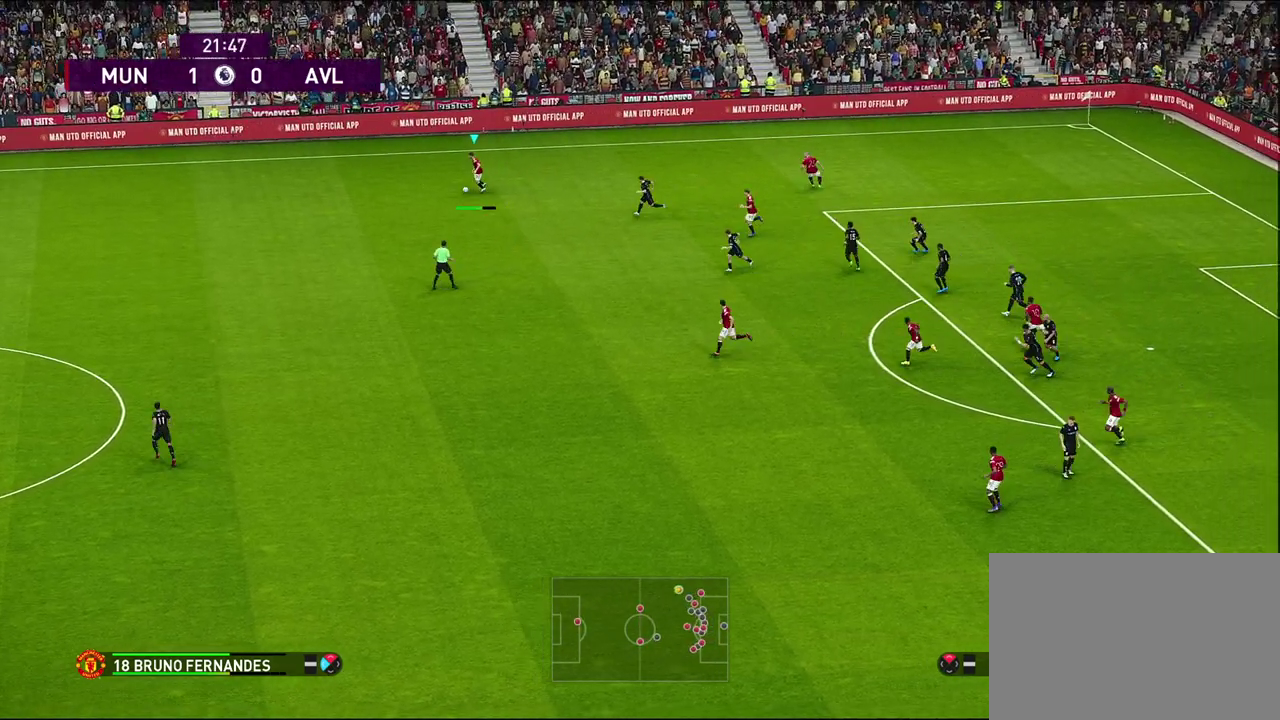
{"dt_ms": 600, "buttons": [], "left_stick": "center", "events": [[383, "left_stick", "center"]]}
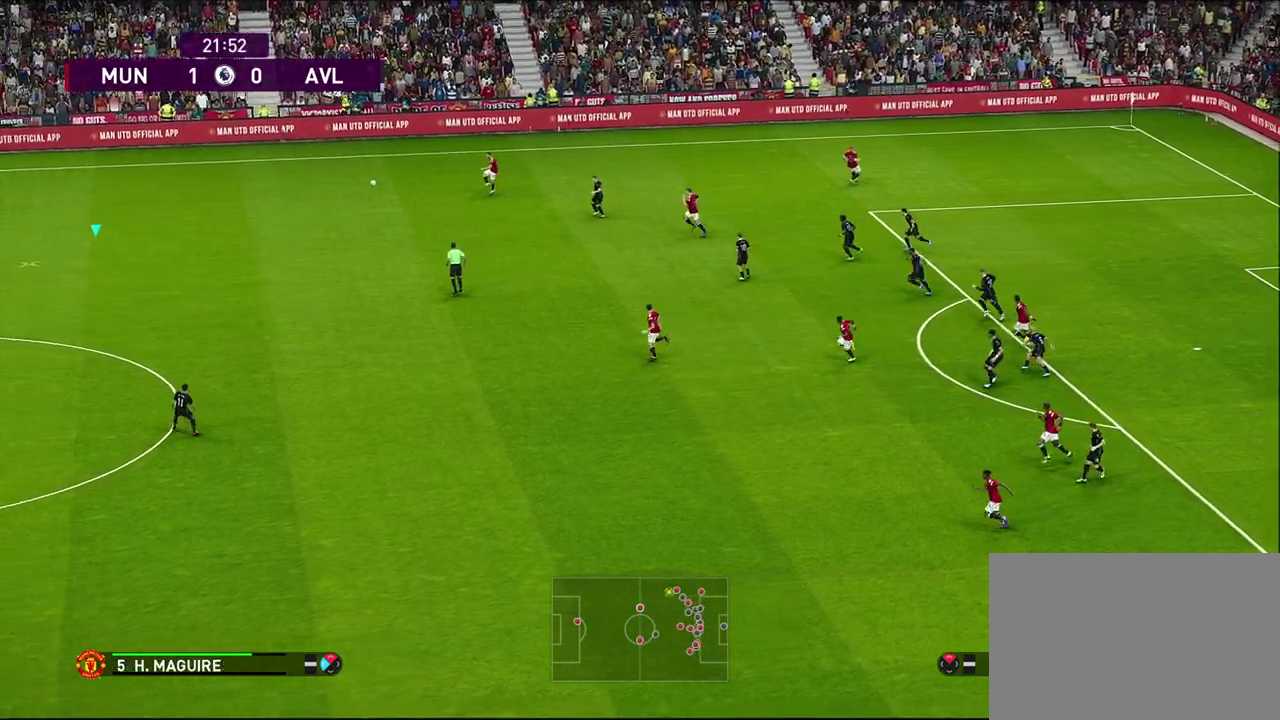
{"dt_ms": 500, "buttons": [], "left_stick": "center", "events": []}
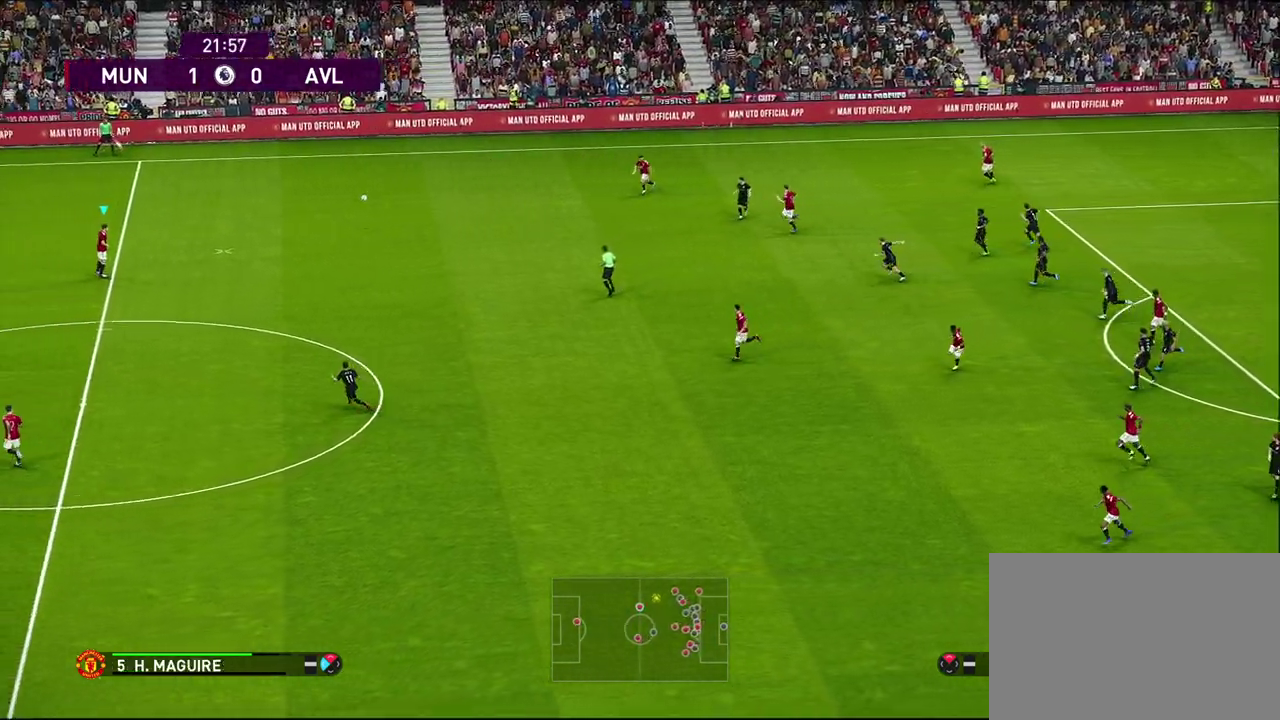
{"dt_ms": 500, "buttons": [], "left_stick": "down-right", "events": [[167, "left_stick", "down"], [283, "left_stick", "down-right"]]}
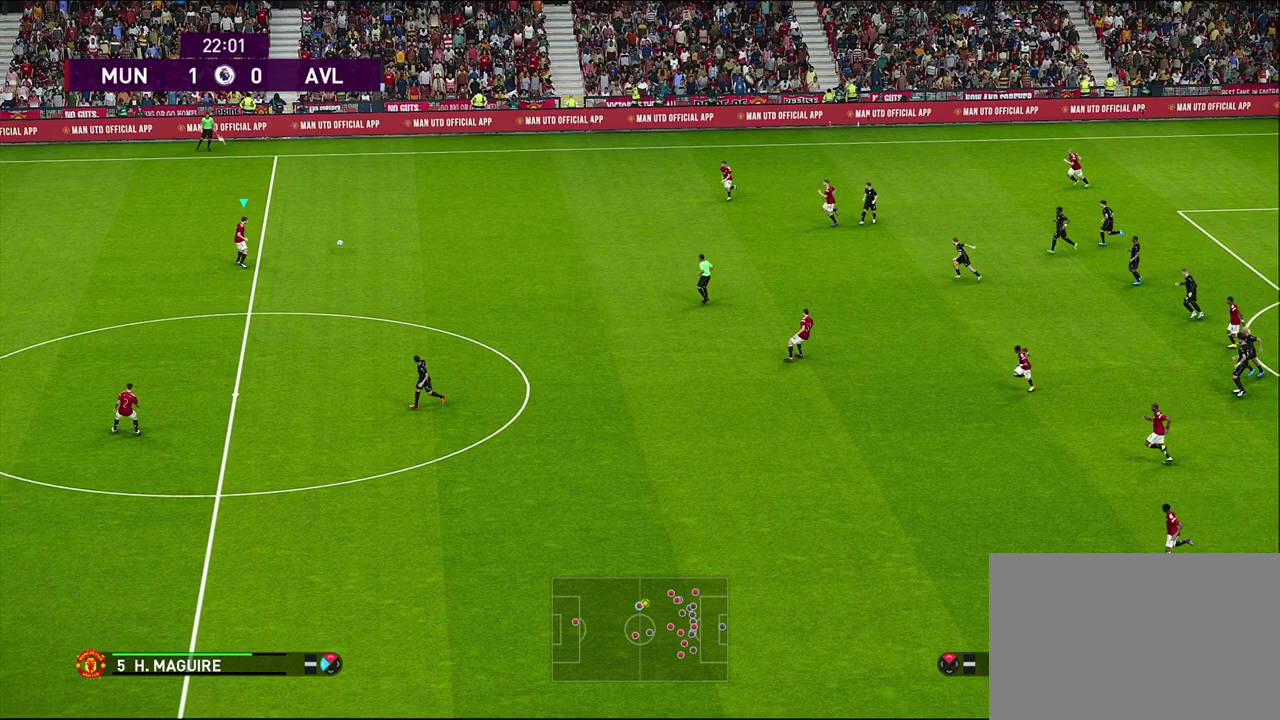
{"dt_ms": 500, "buttons": [], "left_stick": "down-right", "events": []}
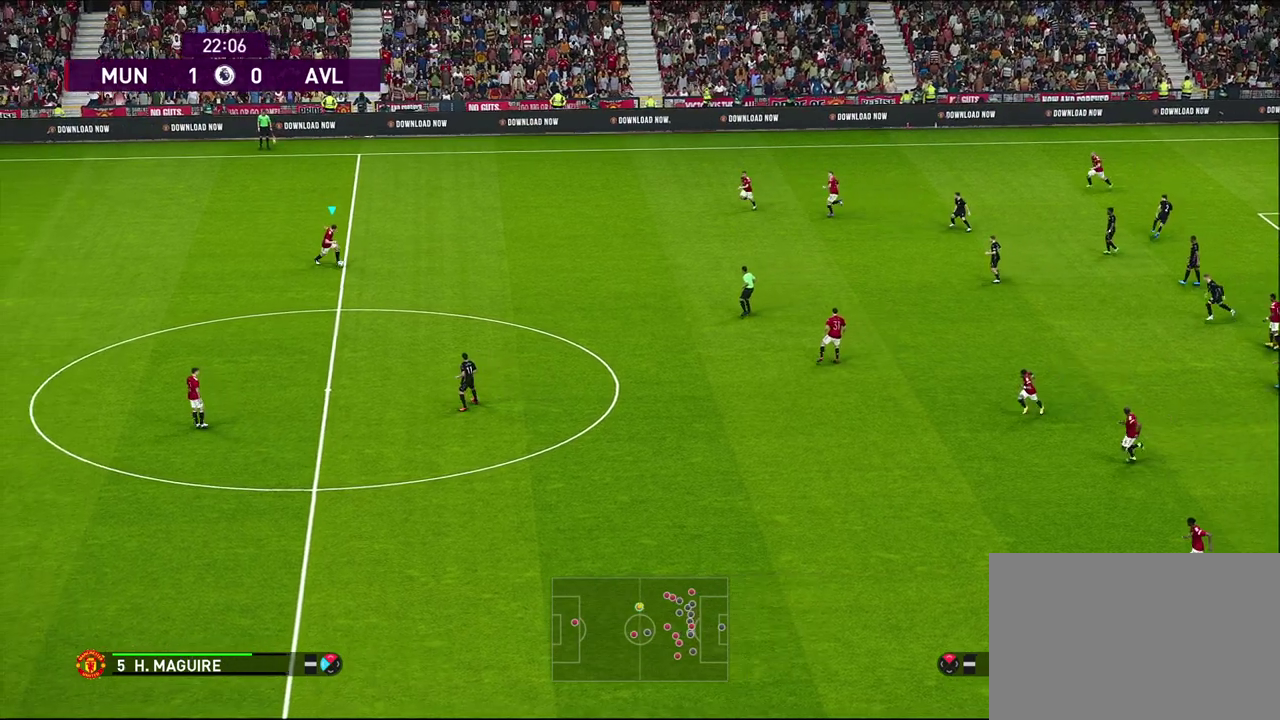
{"dt_ms": 500, "buttons": [], "left_stick": "down-right", "events": [[283, "CROSS", "down"], [450, "CROSS", "up"]]}
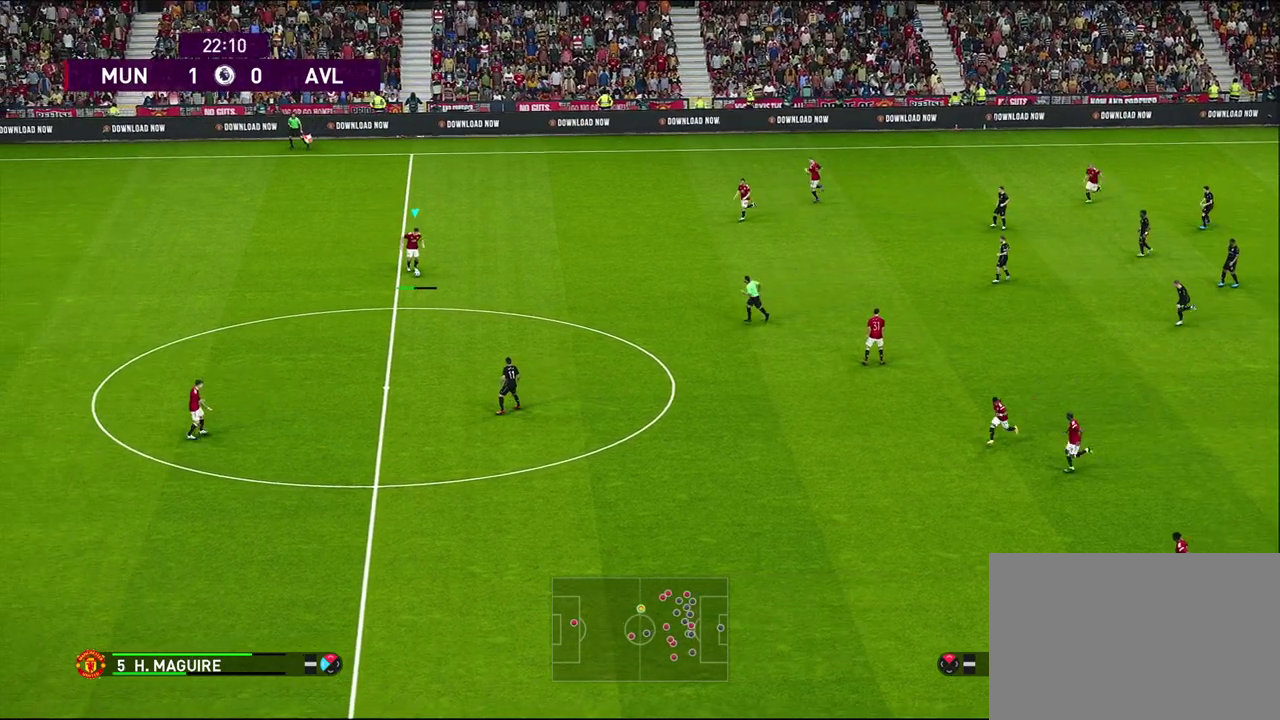
{"dt_ms": 600, "buttons": [], "left_stick": "center", "events": [[450, "left_stick", "center"]]}
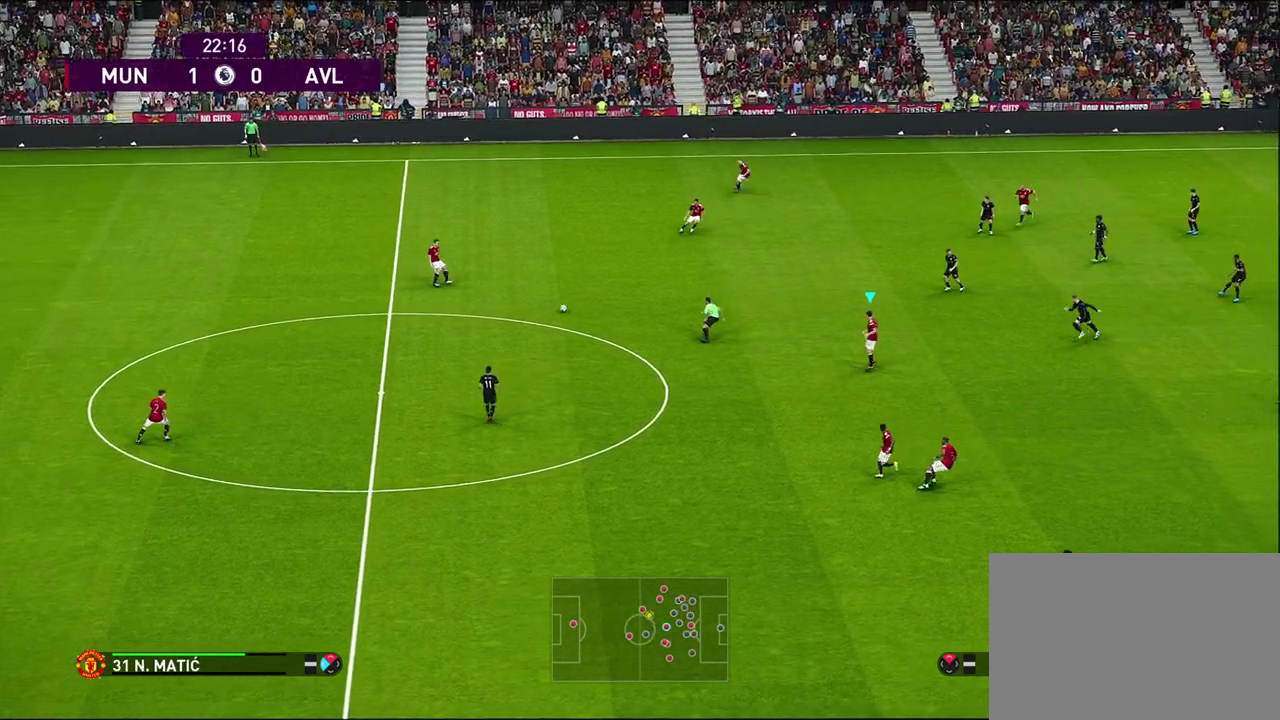
{"dt_ms": 400, "buttons": [], "left_stick": "down-left", "events": [[83, "left_stick", "down-left"]]}
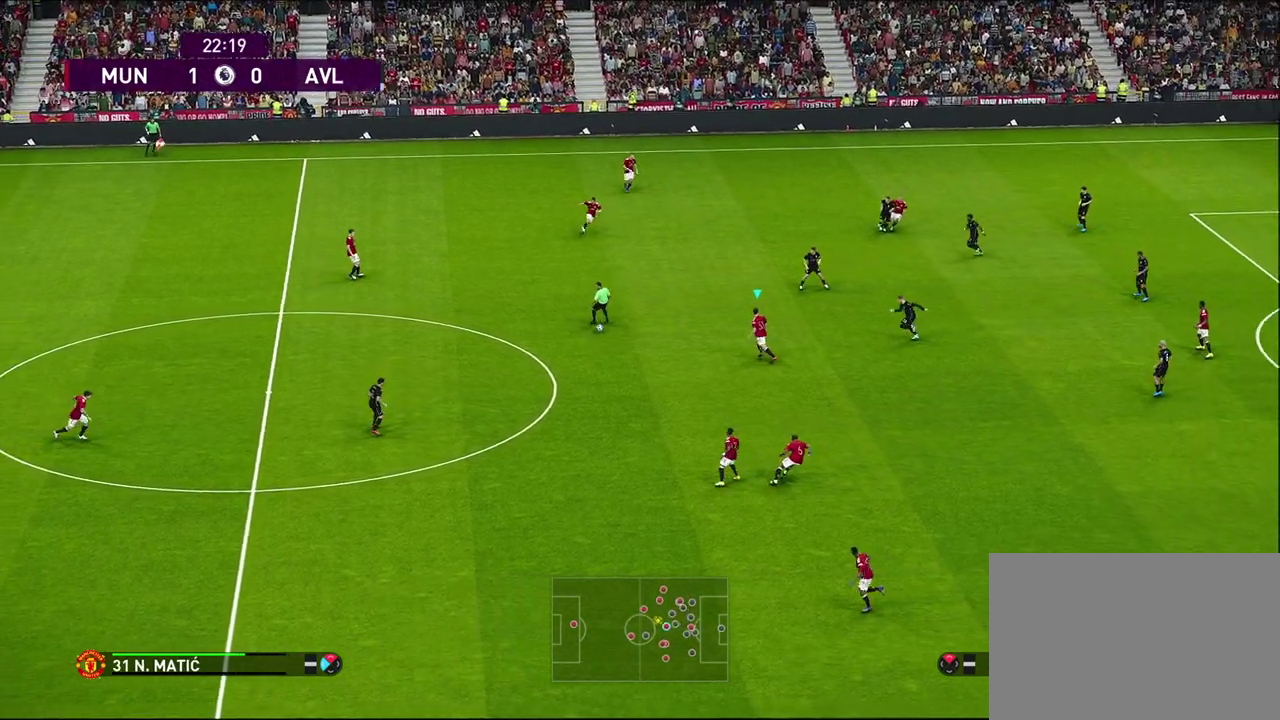
{"dt_ms": 700, "buttons": [], "left_stick": "down", "events": [[333, "left_stick", "down"], [400, "left_stick", "down-left"], [517, "CROSS", "down"], [533, "left_stick", "down"], [667, "CROSS", "up"]]}
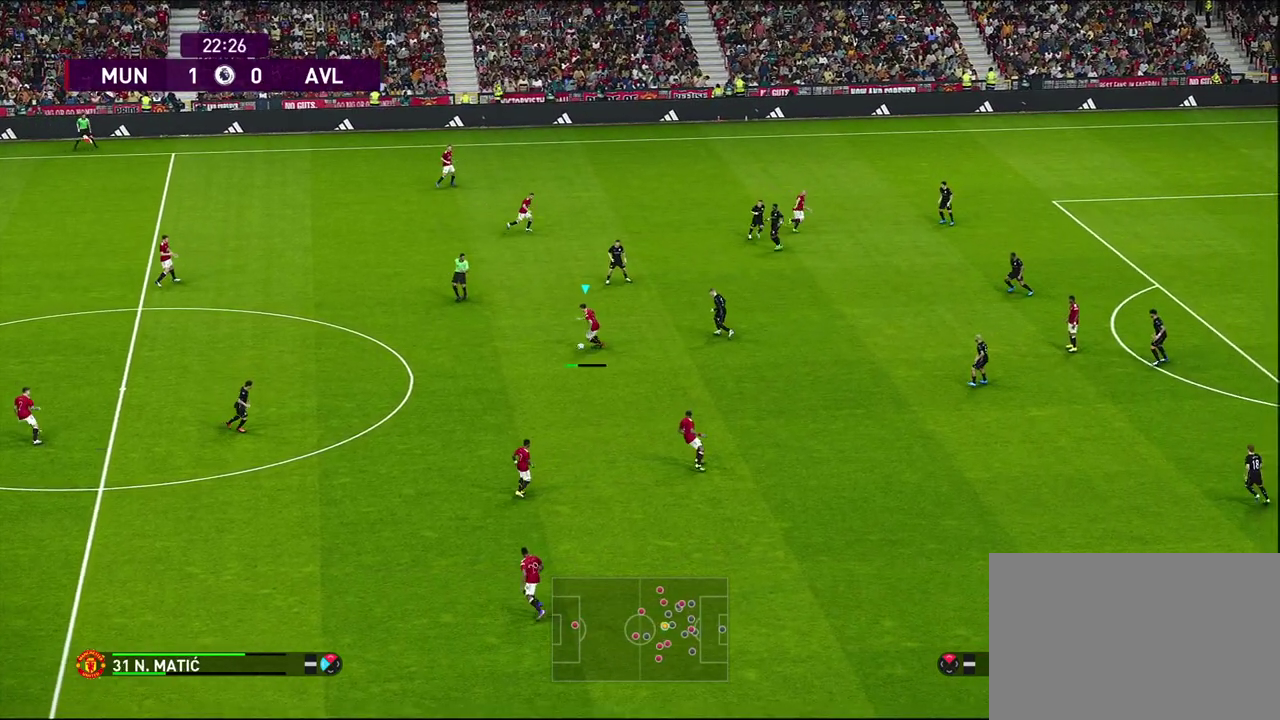
{"dt_ms": 300, "buttons": [], "left_stick": "center", "events": [[233, "left_stick", "center"]]}
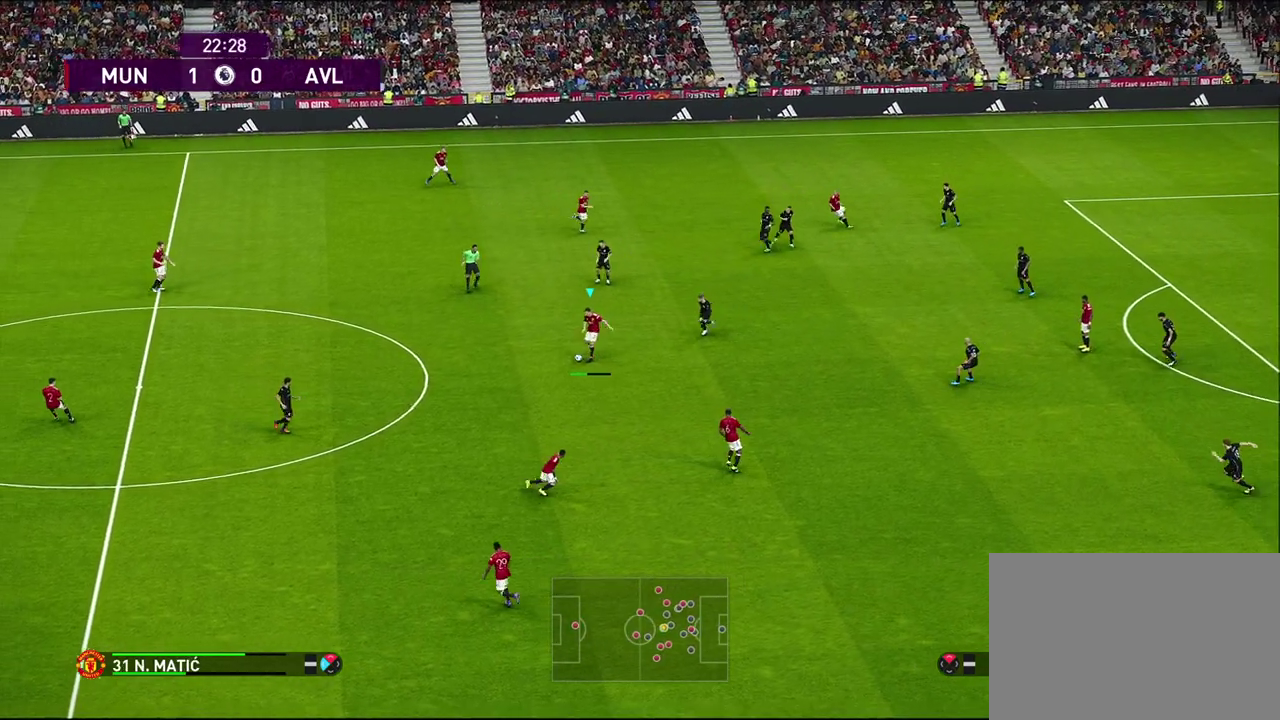
{"dt_ms": 500, "buttons": [], "left_stick": "center", "events": []}
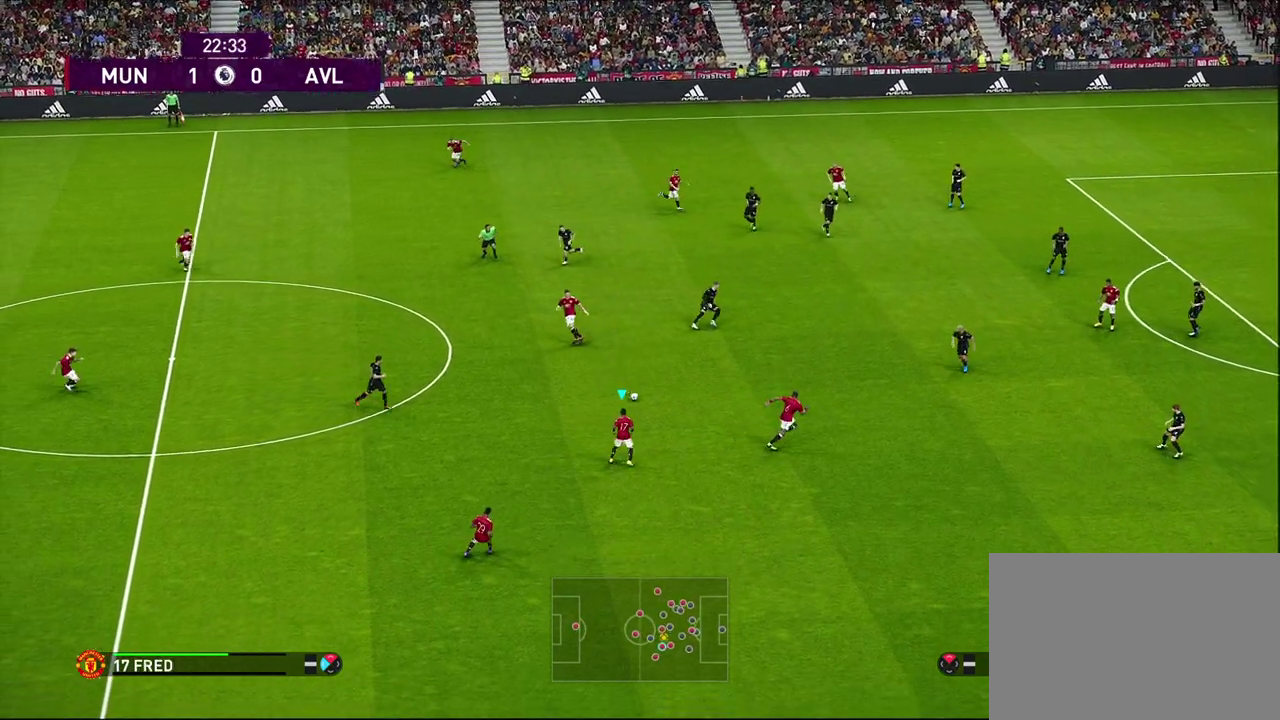
{"dt_ms": 500, "buttons": [], "left_stick": "down-right", "events": [[100, "left_stick", "right"], [383, "left_stick", "down-right"]]}
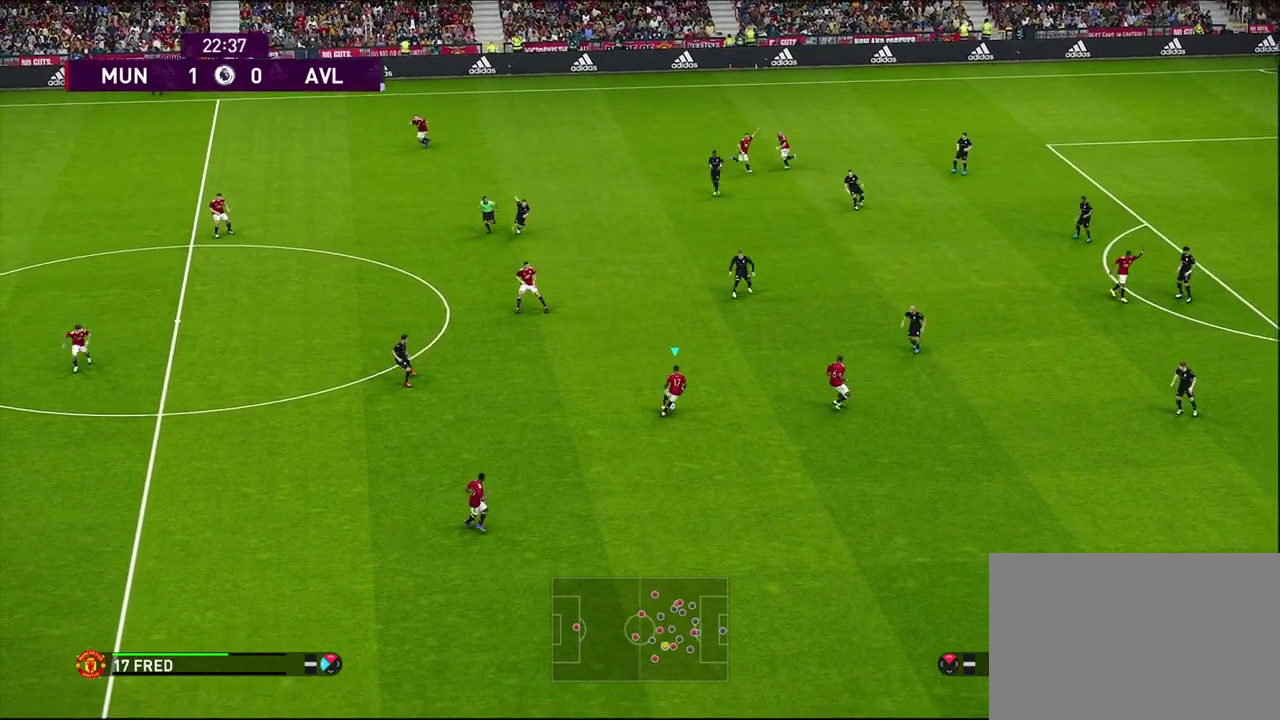
{"dt_ms": 300, "buttons": [], "left_stick": "down", "events": [[233, "left_stick", "center"], [283, "left_stick", "down"]]}
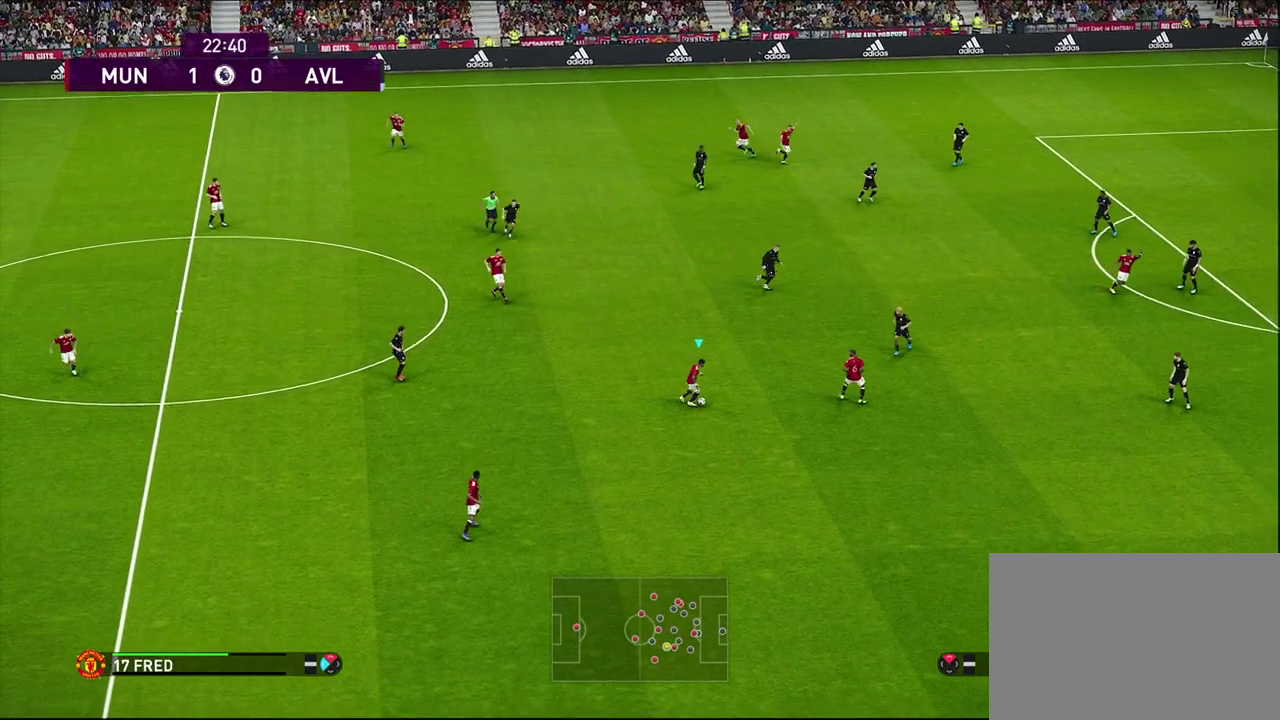
{"dt_ms": 700, "buttons": [], "left_stick": "down-left", "events": [[300, "left_stick", "down-left"], [433, "TRIANGLE", "down"], [567, "TRIANGLE", "up"]]}
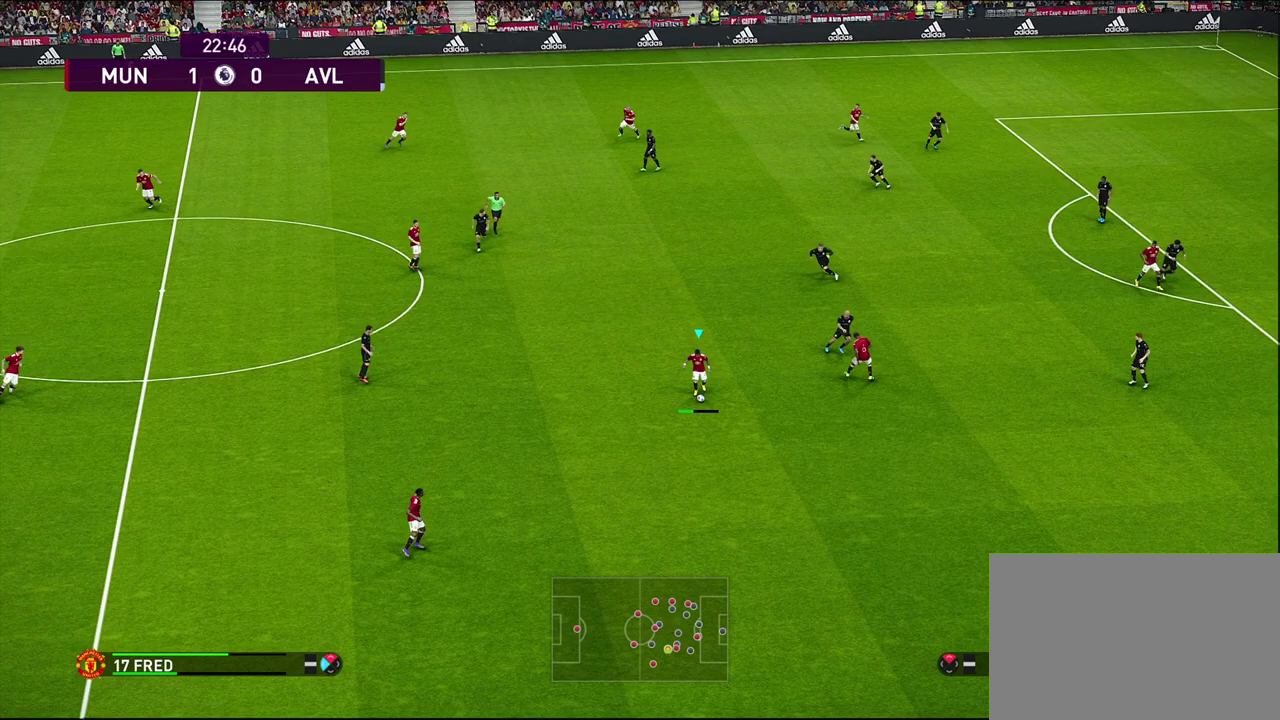
{"dt_ms": 600, "buttons": [], "left_stick": "right", "events": [[17, "left_stick", "center"], [483, "left_stick", "right"]]}
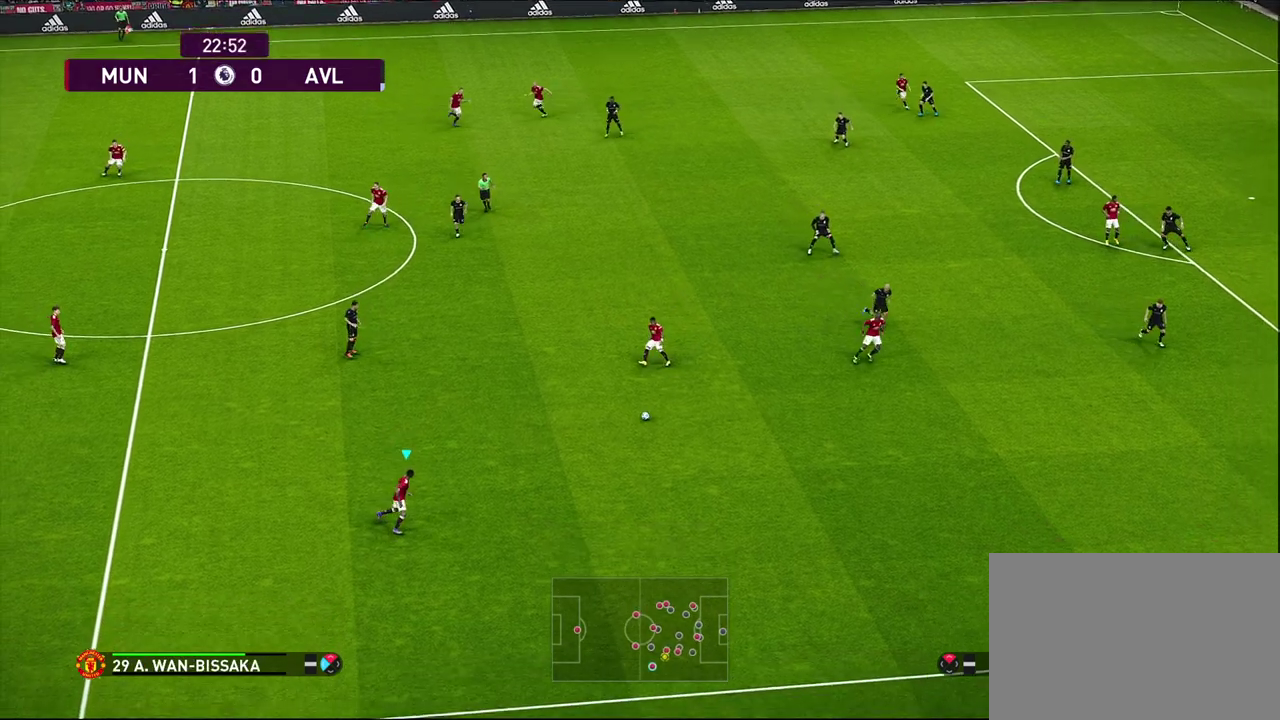
{"dt_ms": 600, "buttons": [], "left_stick": "right", "events": [[67, "R1", "down"], [500, "R1", "up"]]}
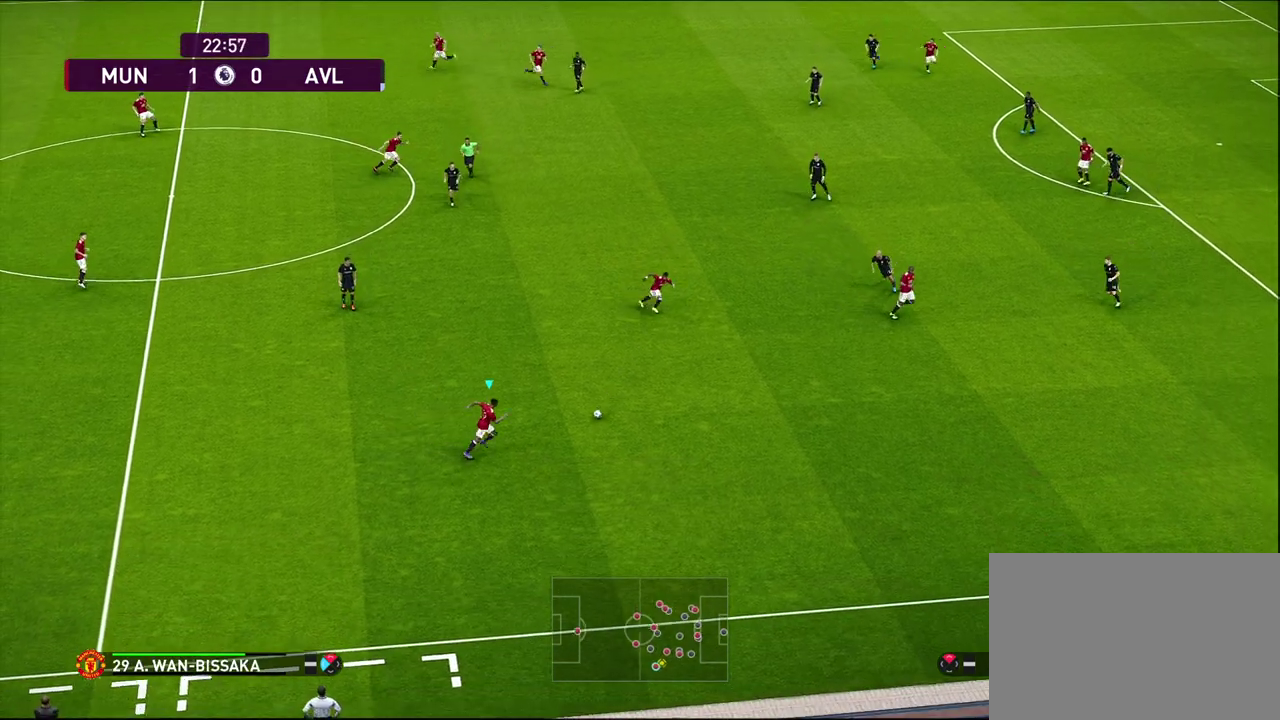
{"dt_ms": 500, "buttons": [], "left_stick": "right", "events": []}
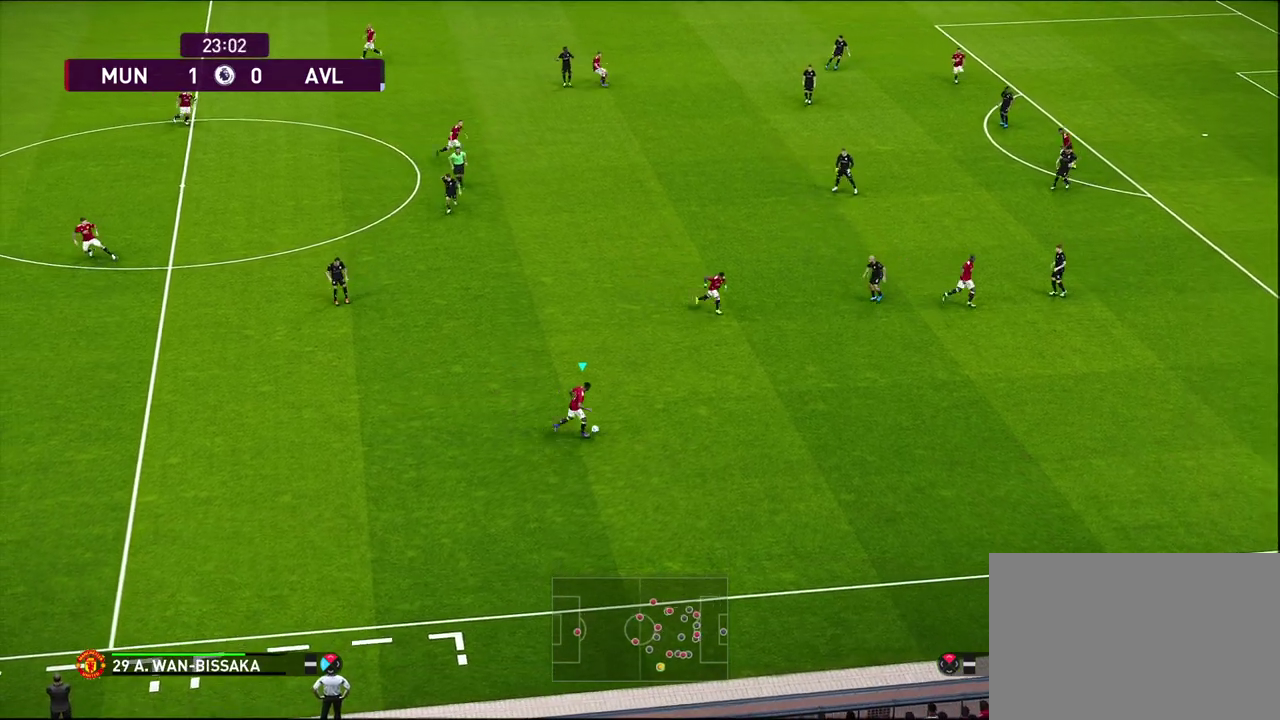
{"dt_ms": 300, "buttons": [], "left_stick": "right", "events": []}
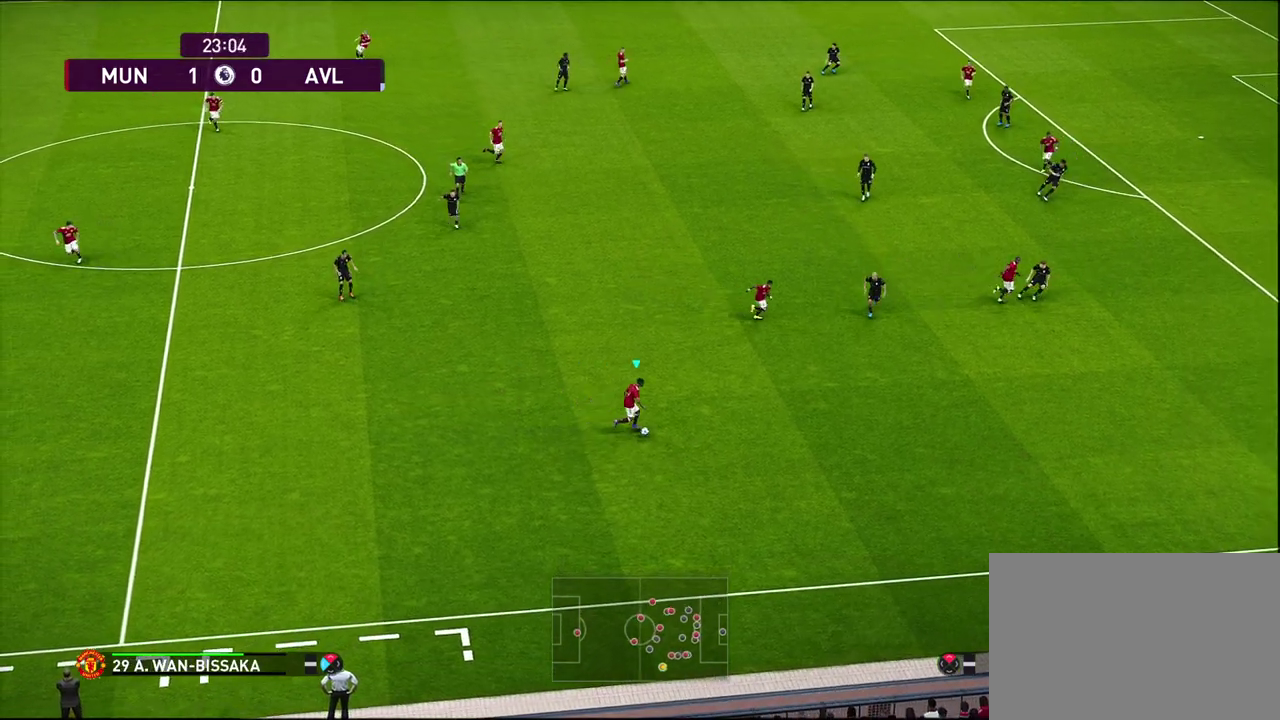
{"dt_ms": 300, "buttons": [], "left_stick": "center", "events": [[83, "left_stick", "center"]]}
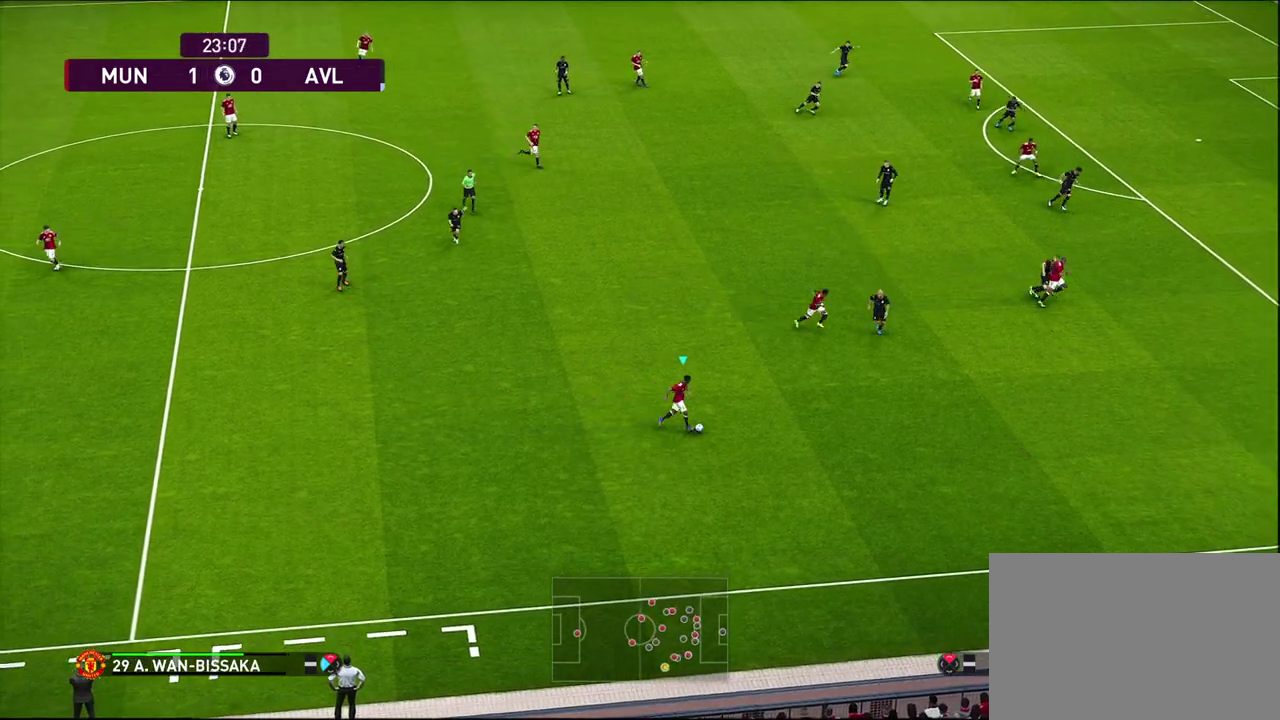
{"dt_ms": 500, "buttons": [], "left_stick": "down-right", "events": [[250, "left_stick", "down-right"]]}
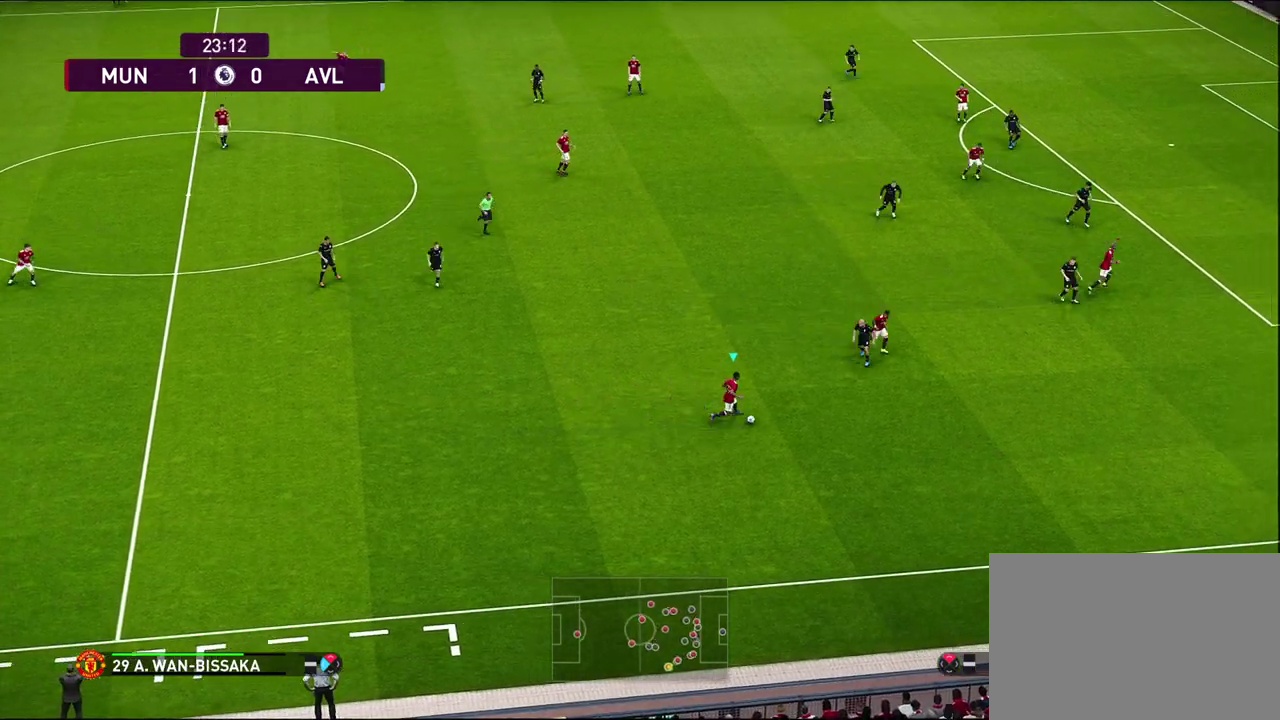
{"dt_ms": 600, "buttons": [], "left_stick": "right", "events": [[267, "TRIANGLE", "down"], [283, "left_stick", "right"], [333, "TRIANGLE", "up"]]}
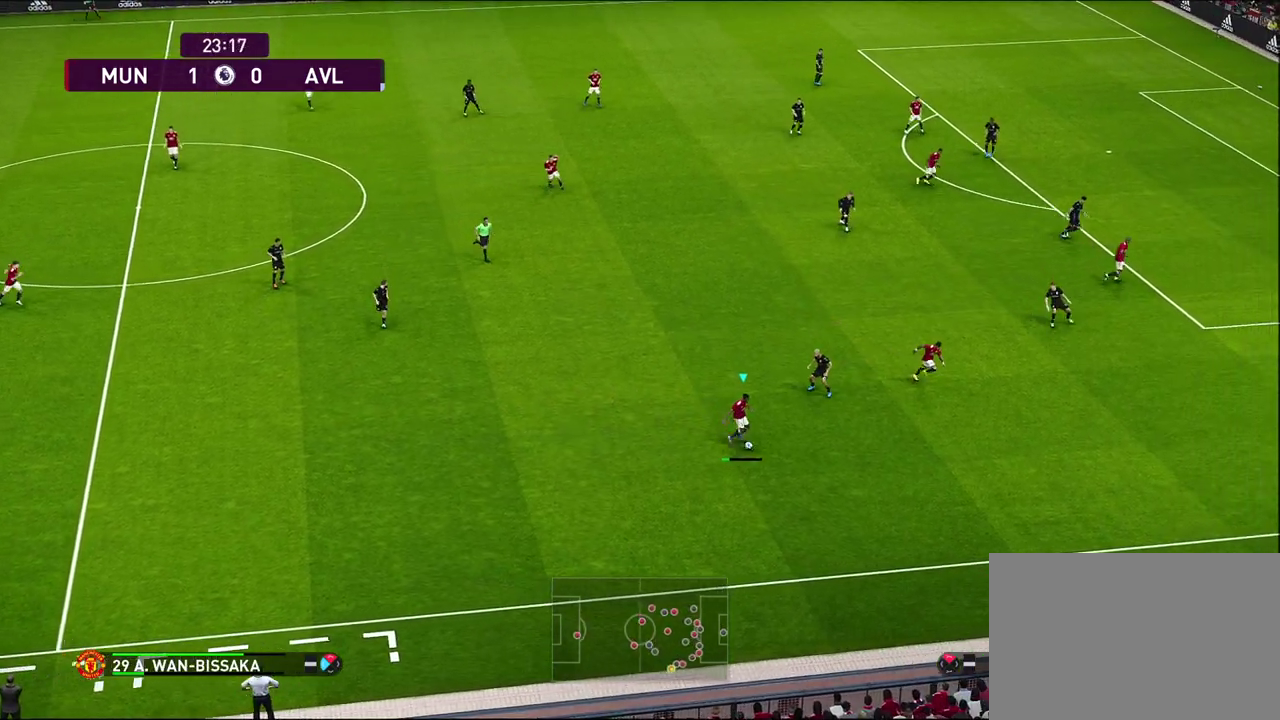
{"dt_ms": 600, "buttons": ["R1"], "left_stick": "right", "events": [[450, "R1", "down"]]}
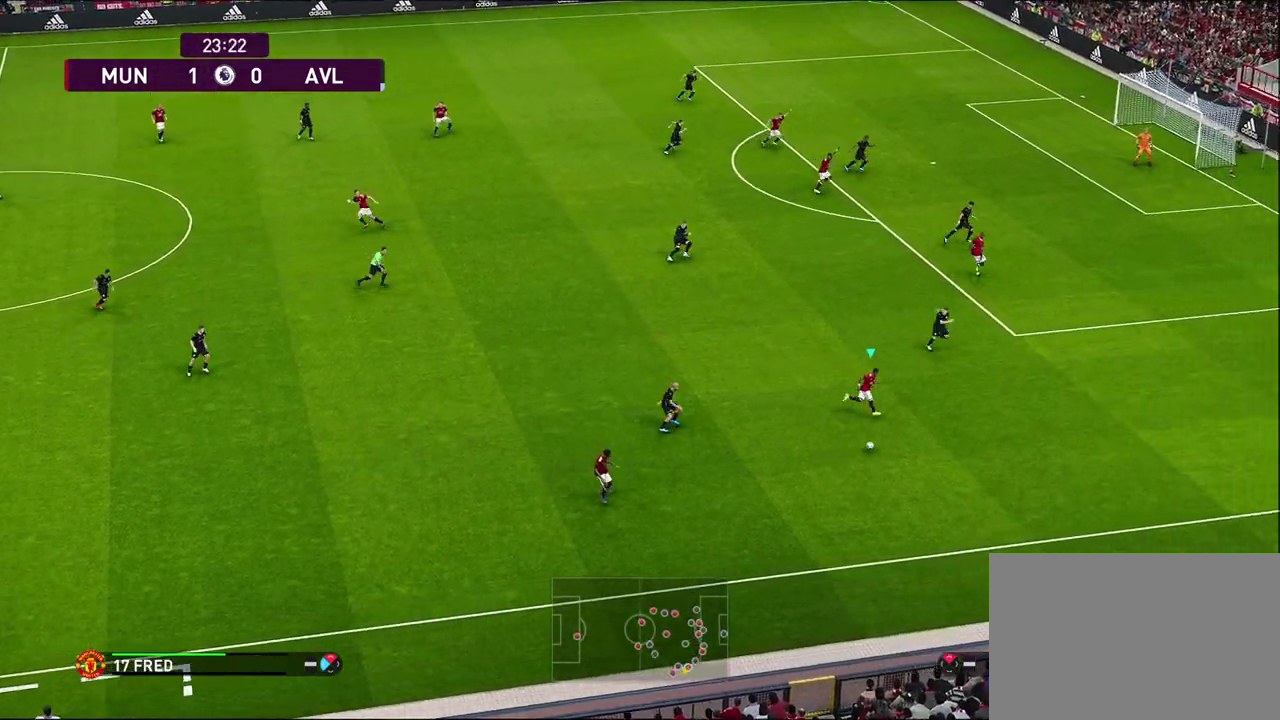
{"dt_ms": 500, "buttons": ["R1"], "left_stick": "right", "events": []}
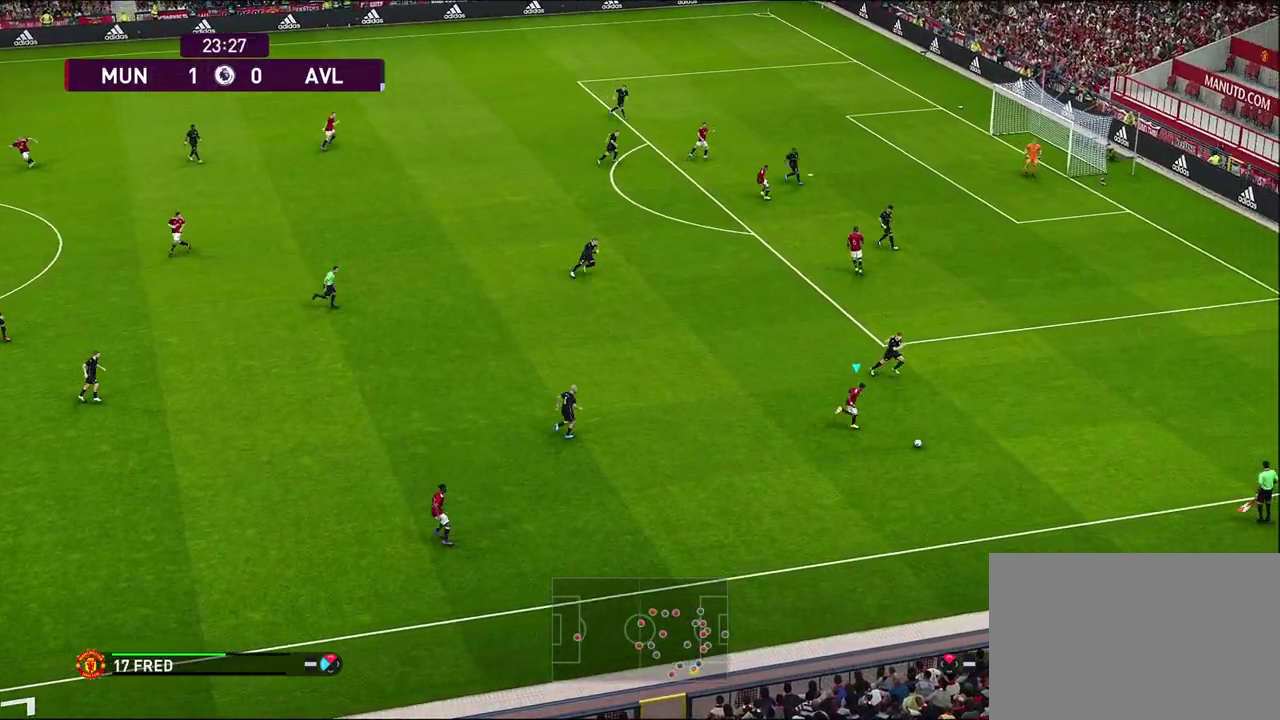
{"dt_ms": 600, "buttons": ["R1", "R2"], "left_stick": "right", "events": [[583, "R2", "down"]]}
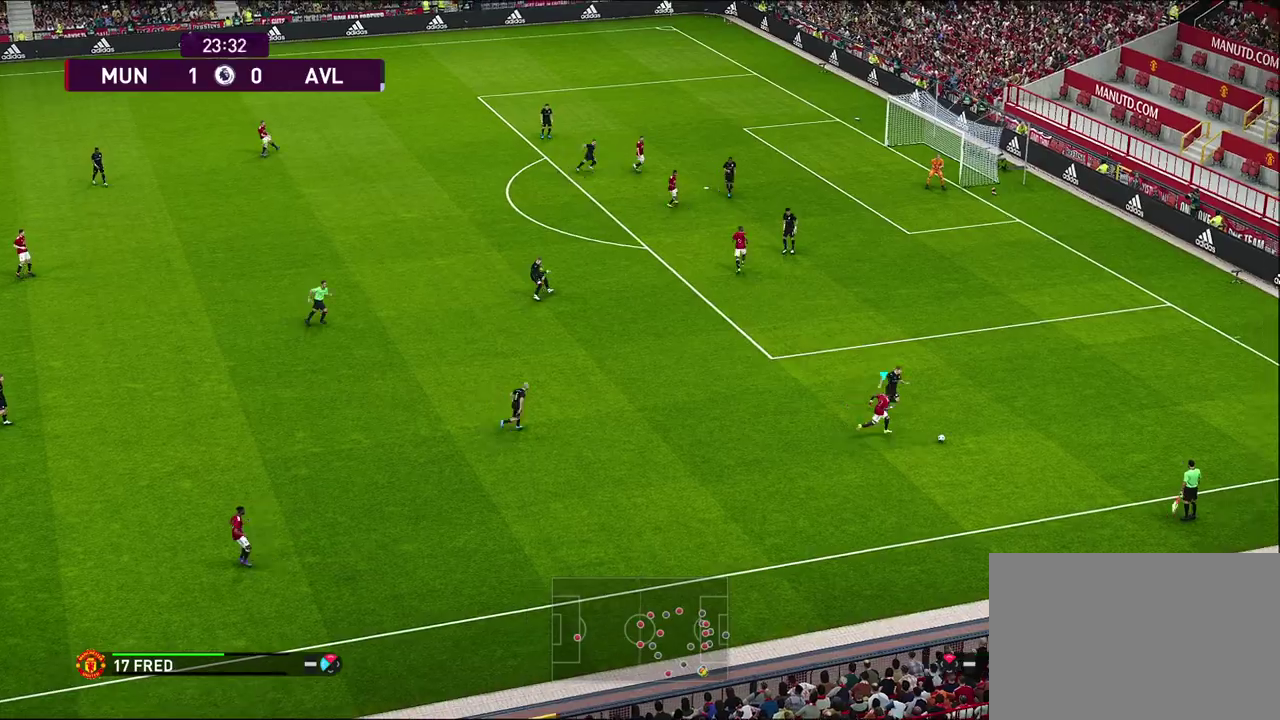
{"dt_ms": 500, "buttons": ["R1"], "left_stick": "up-right", "events": [[317, "left_stick", "up-right"], [383, "R2", "up"]]}
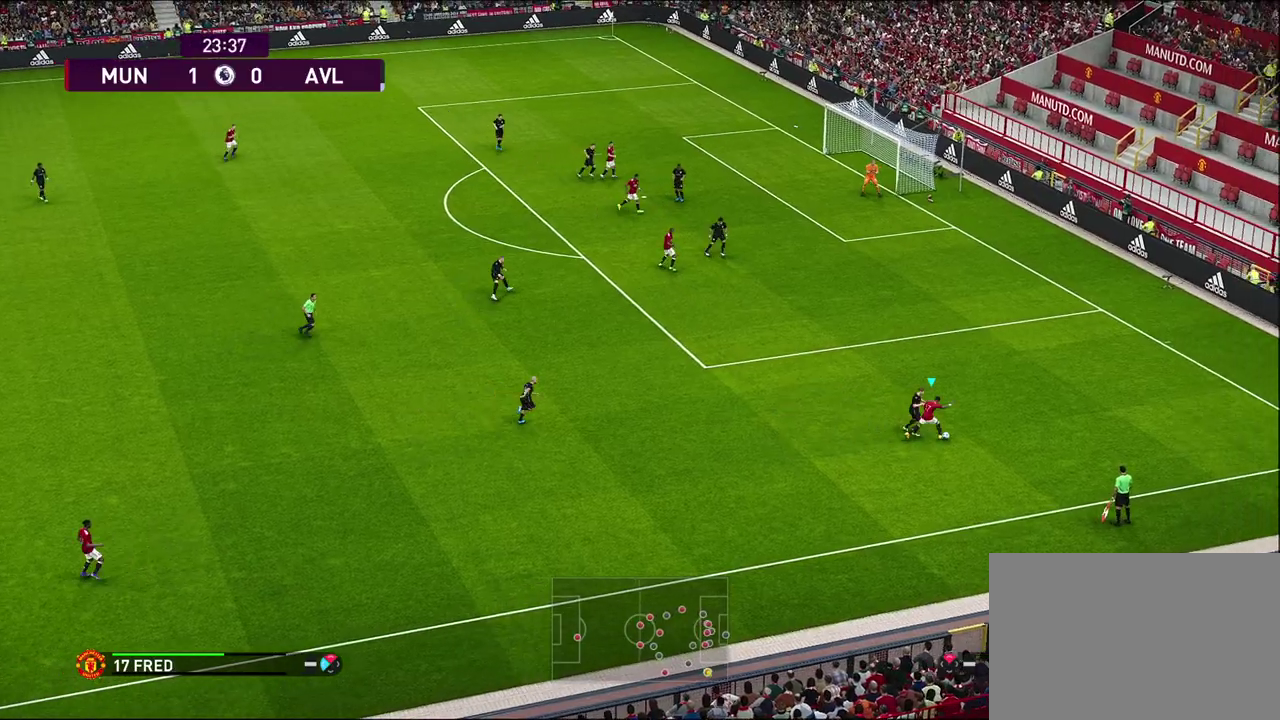
{"dt_ms": 600, "buttons": [], "left_stick": "up", "events": [[133, "R1", "up"], [367, "left_stick", "up"]]}
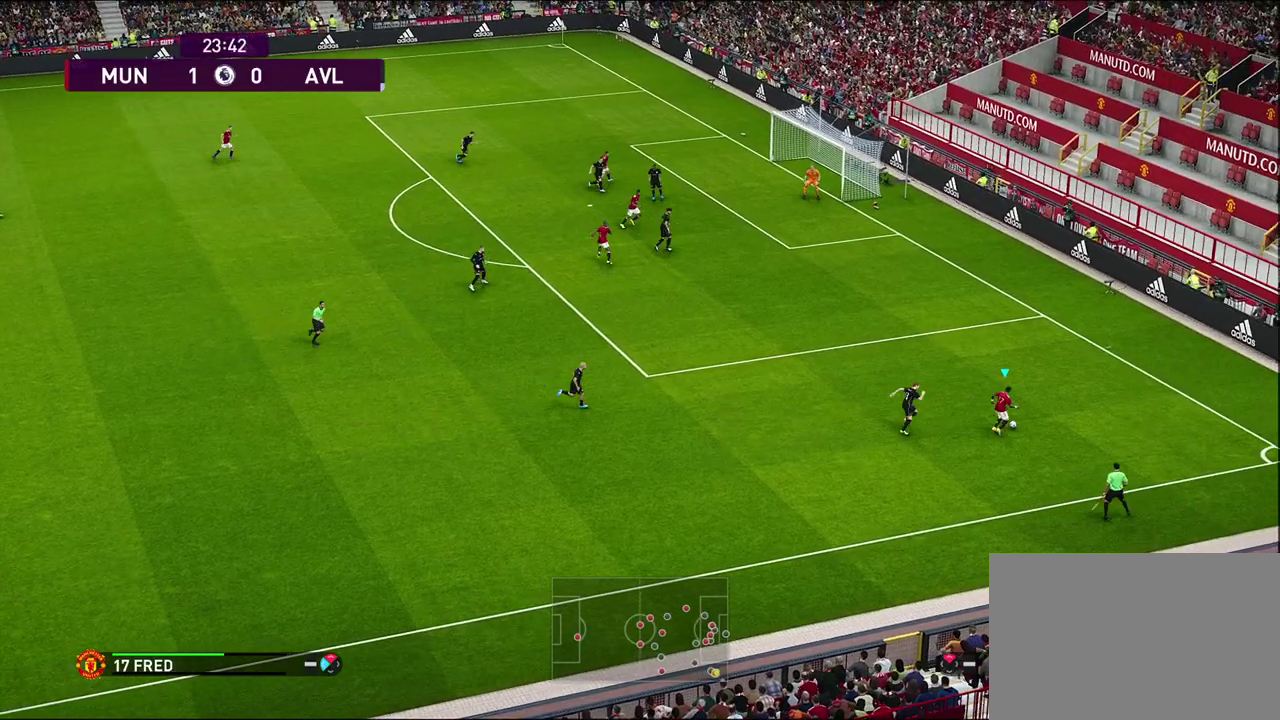
{"dt_ms": 300, "buttons": [], "left_stick": "up", "events": []}
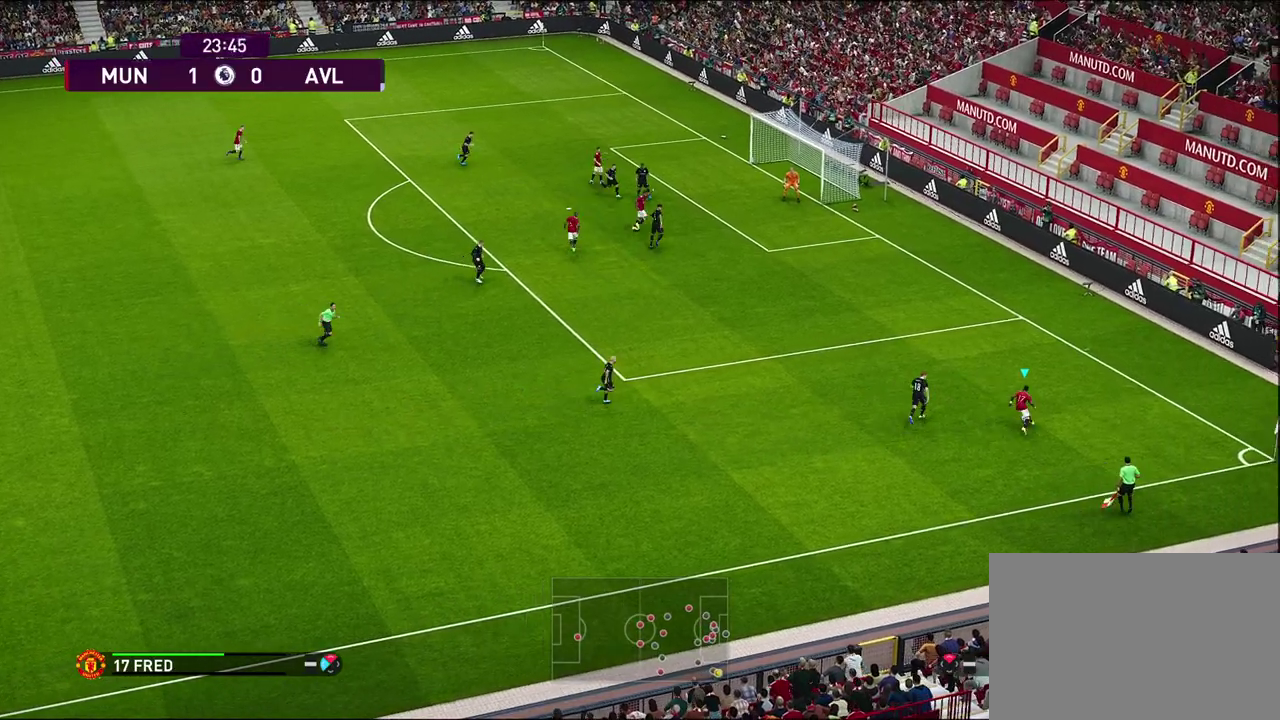
{"dt_ms": 300, "buttons": [], "left_stick": "up", "events": [[167, "CIRCLE", "down"], [283, "CIRCLE", "up"]]}
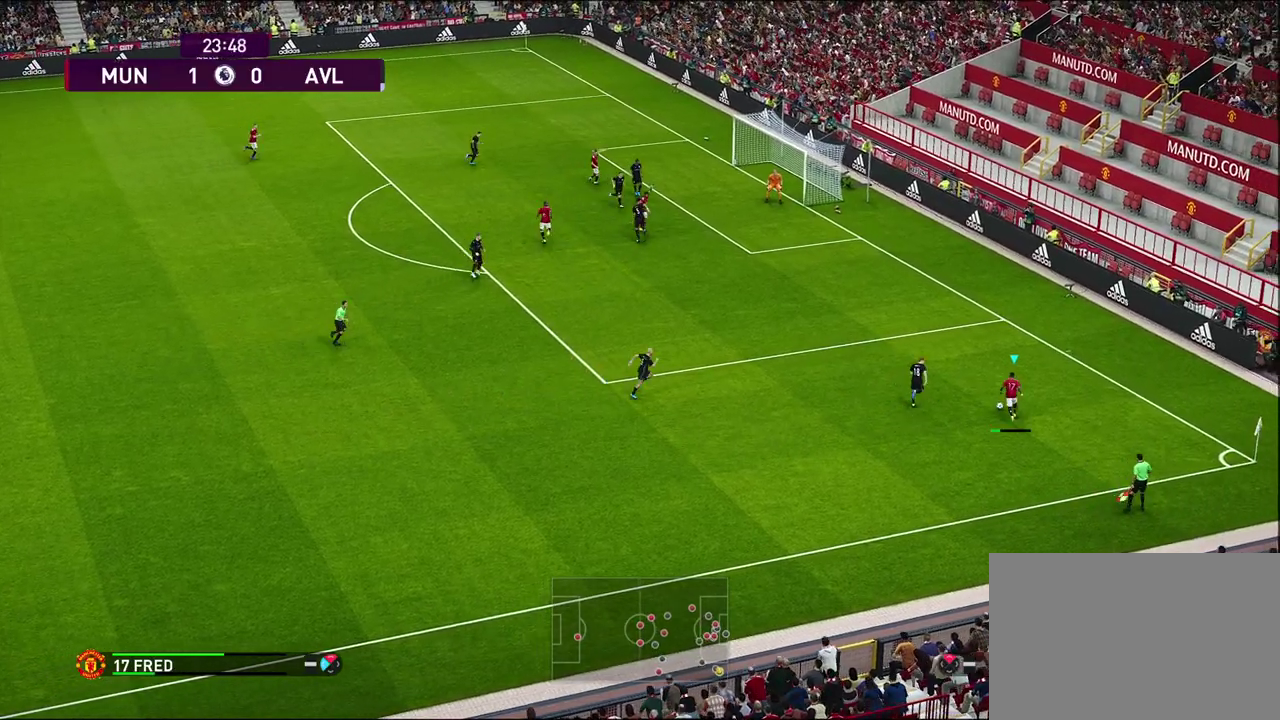
{"dt_ms": 500, "buttons": [], "left_stick": "right", "events": [[400, "left_stick", "up-right"], [500, "left_stick", "right"]]}
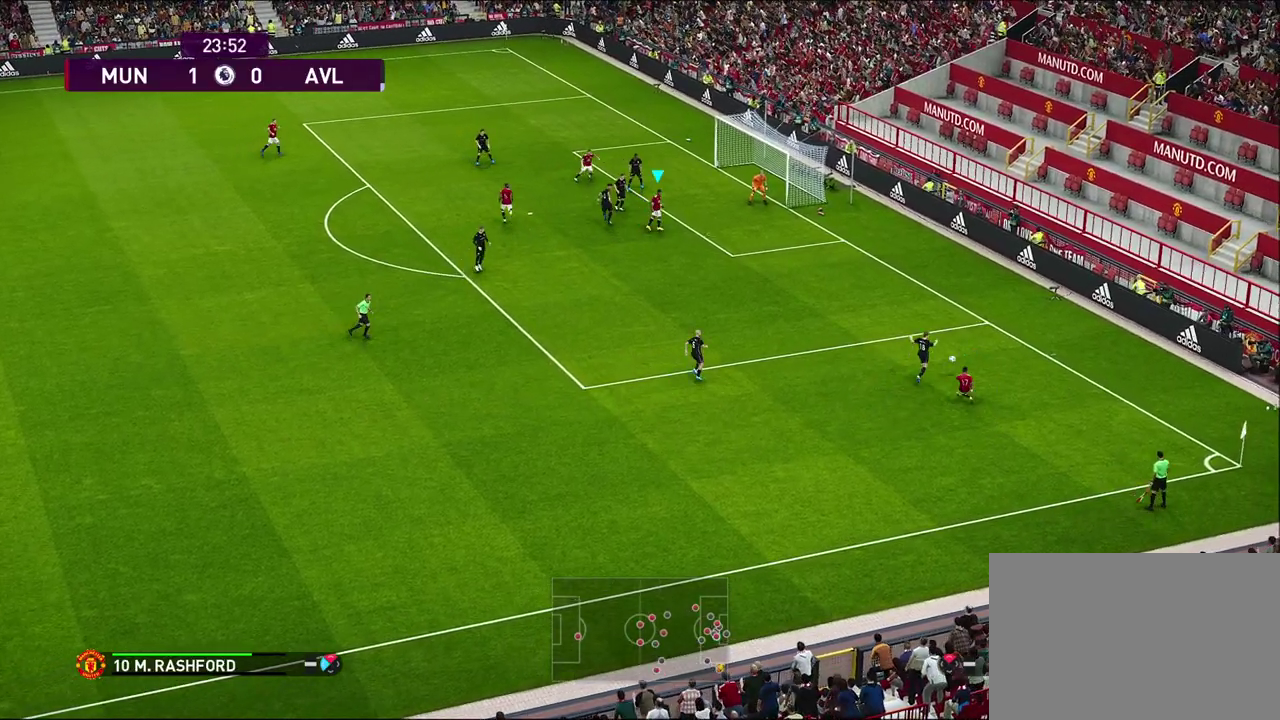
{"dt_ms": 600, "buttons": [], "left_stick": "up-right", "events": [[500, "left_stick", "up-right"]]}